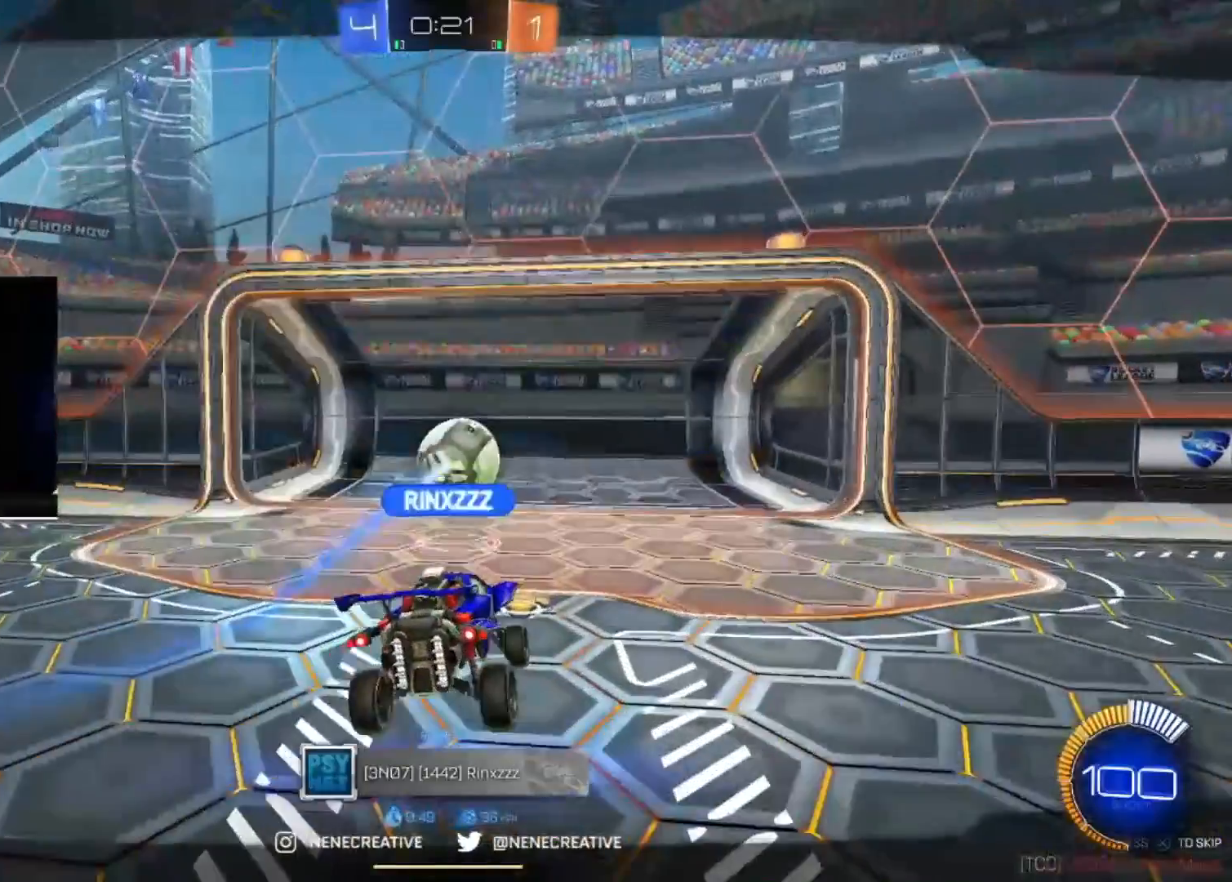
Gameplay with a controller (PlayStation layout); each line is a JSON object with the inputs held at the frame after it. "events" lists button and stick changes between this image and that frame as [ms after this image, input, new state], when the widget could be followed in between.
{"buttons": ["L2"], "left_stick": "down-right", "right_stick": "center", "events": [[34, "L1", "down"], [134, "CROSS", "down"], [134, "L1", "up"], [234, "CROSS", "up"], [267, "left_stick", "center"], [367, "L2", "down"], [367, "left_stick", "right"], [434, "left_stick", "down-right"]]}
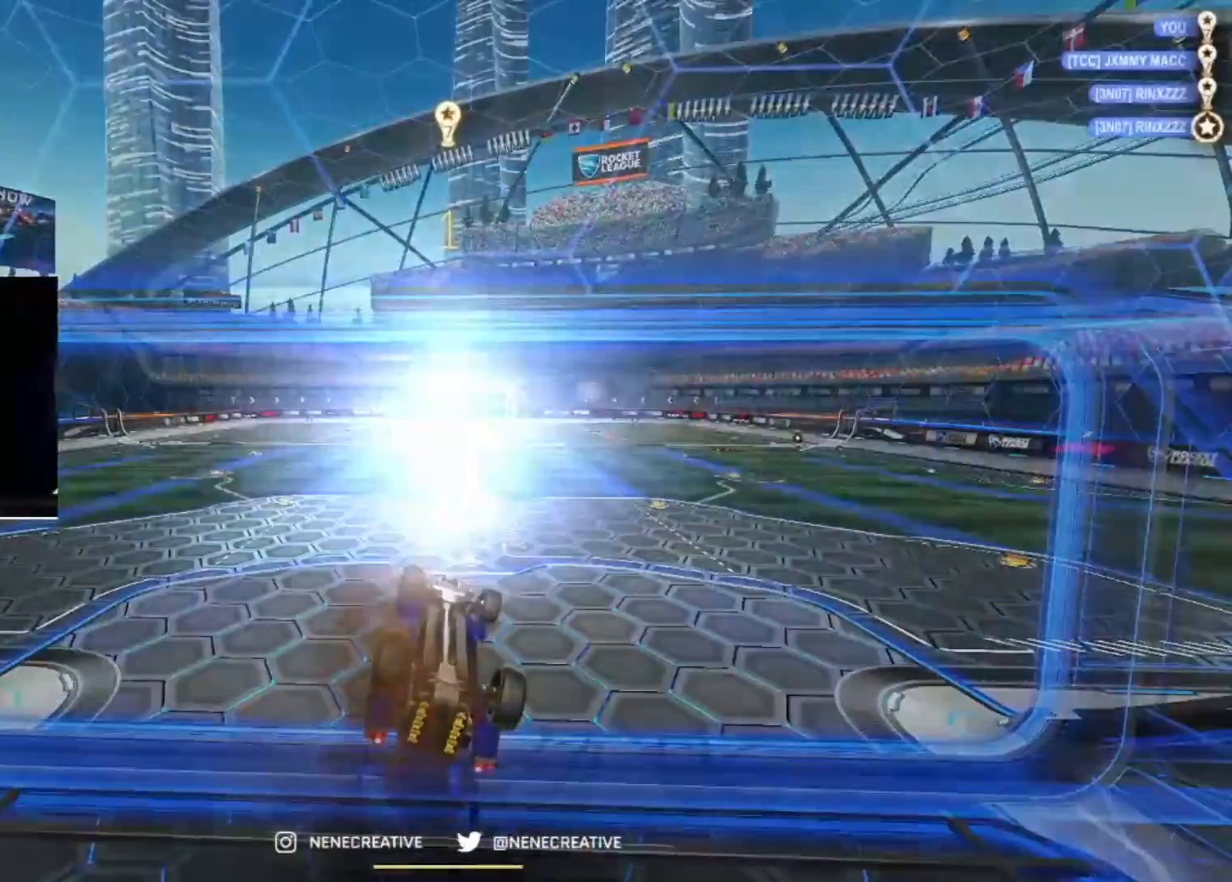
{"buttons": [], "left_stick": "center", "right_stick": "center", "events": [[100, "L2", "up"], [100, "left_stick", "up-right"], [167, "left_stick", "center"]]}
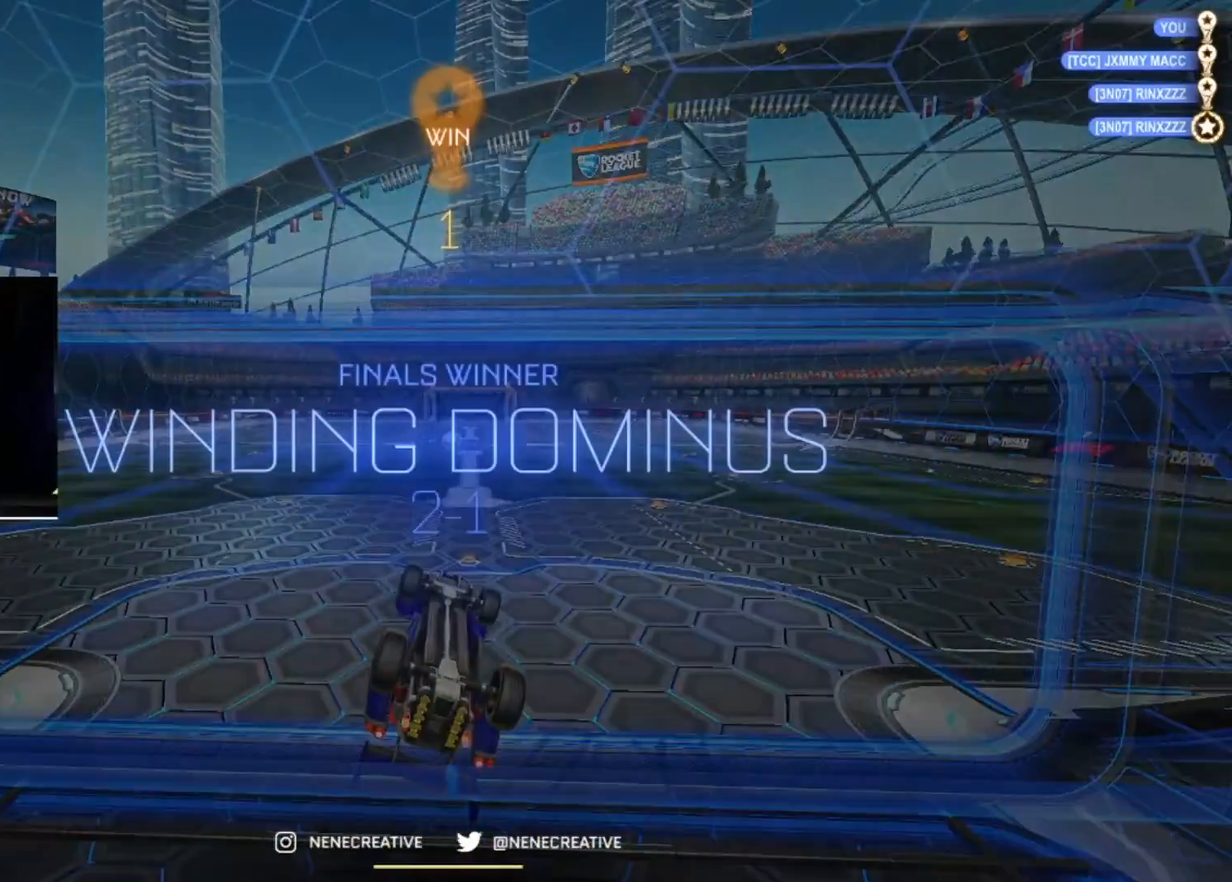
{"buttons": [], "left_stick": "center", "right_stick": "center", "events": []}
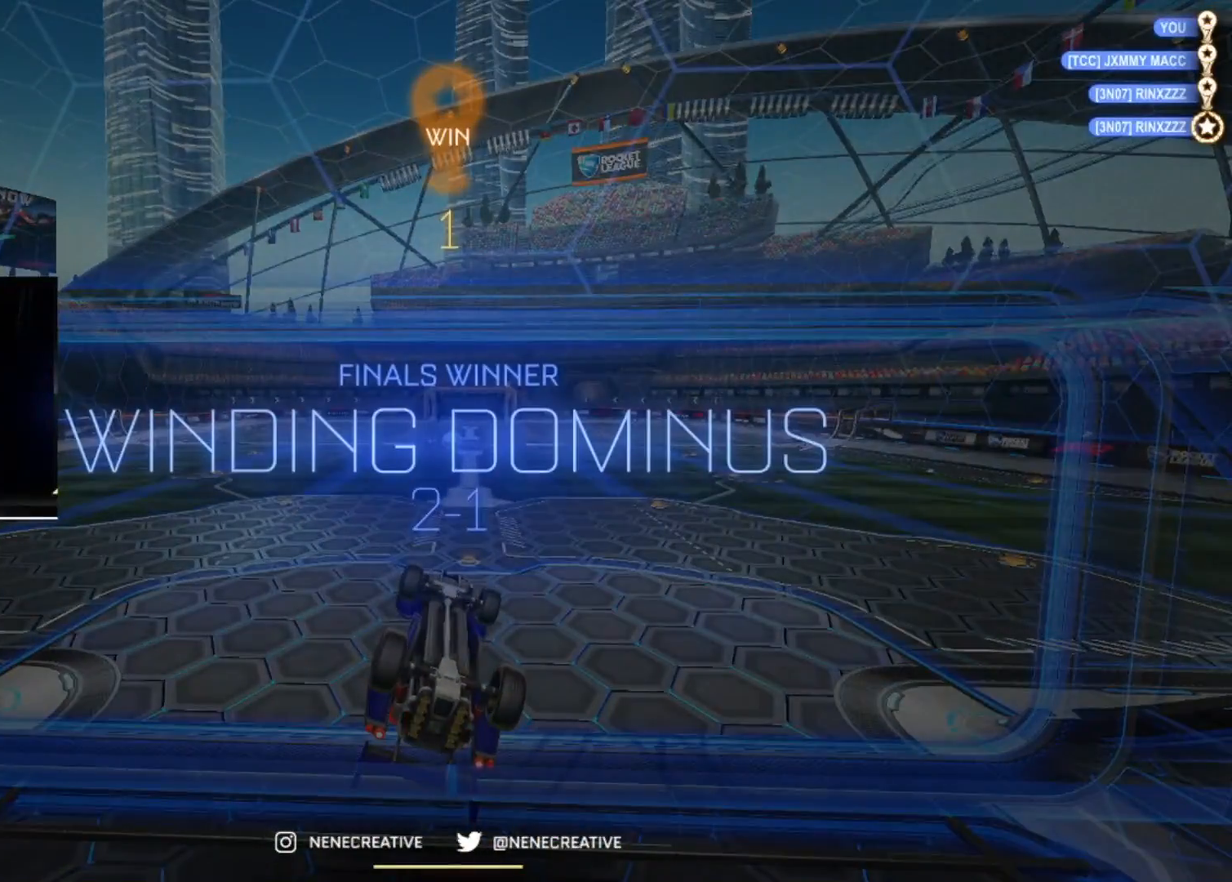
{"buttons": [], "left_stick": "center", "right_stick": "center", "events": []}